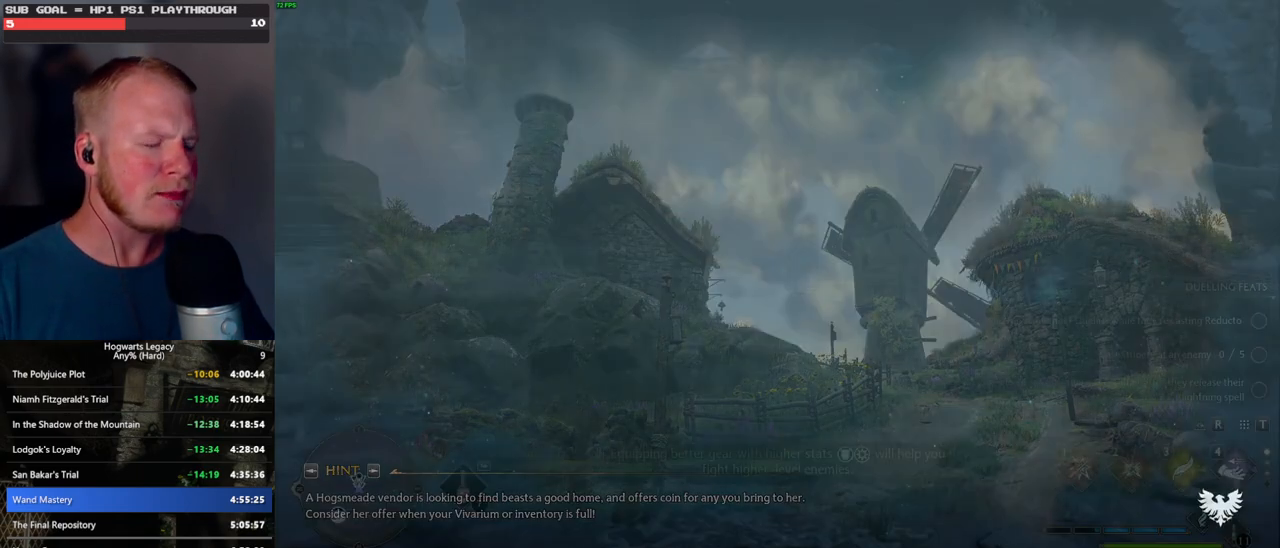
Gameplay with keyboard and mouse; each line is a JSON object with the keys and mouse buttons held at the frame after it. "events" lists presses ("down") and releases ("up") of ".", "/", "0", "1", "2", "3", "4", "5", "6", "7", "8", "9", "a", "alt_l", "alt_r", "b", "backslash", "backspace", "c", "caps_lock", "comma", "ctrl_l", "ctrl_r", "d", "e", "equals", "escape", "f", "f1", "f10", "f11", "f12", "f2", "f3", "f4", "f5", "f6", "f7", "f8", "f9", "g", "h", "i", "j", "k", "l", "lbracket", "m", "minus", "n", "o", "p", "q", "quote", "r", "rbracket", "return", "s", "semicolon", "shift_l", "shift_r", "space", "super_l", "super_r", "t", "tab", "tilde", "u", "v", "w", "x", "y", "z", "mouse_left", "mouse_wheel", "mouse_right", "mouse_mb4" and "mouse_mb5" between this image and that frame as [ms after this image, input, new state], when the widget could be followed in between. "mouse_left", "mouse_wheel", "mouse_right", "mouse_mb4", "mouse_mb5" = the "left", "wheel", "right", "mb4", "mb5" buttons of the "mouse" list. No other keys are recorded. "wheel" means that the mouse wheel is clicked or scrolled. Mouse movement is not recorded.
{"keys": ["d", "w"], "mouse": [], "events": [[383, "d", "down"], [483, "w", "down"]]}
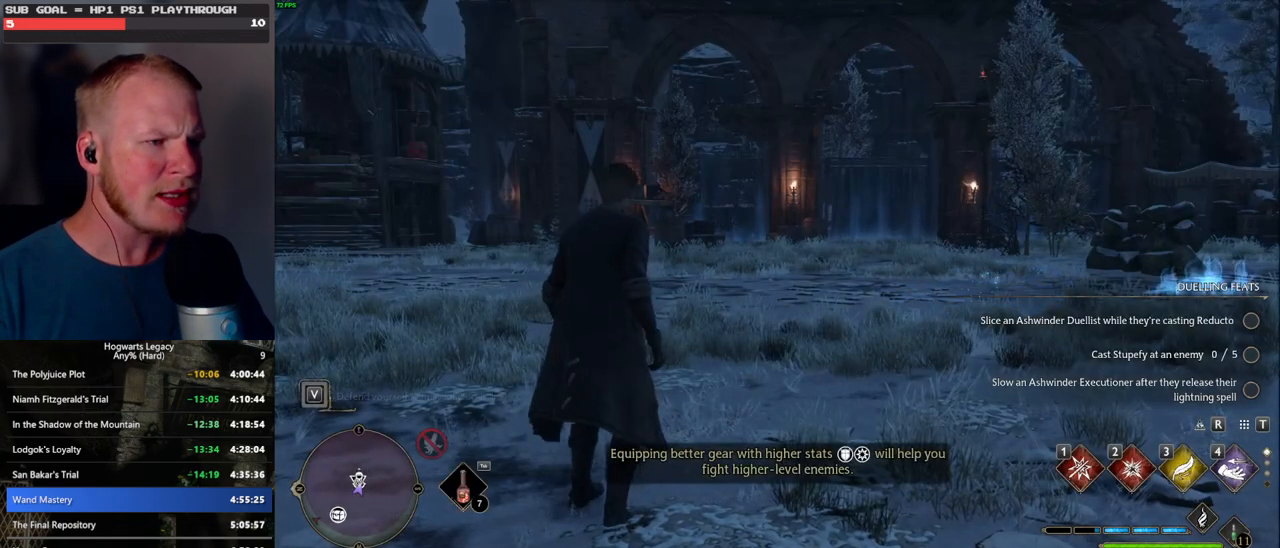
{"keys": ["w"], "mouse": [], "events": [[100, "d", "up"], [100, "shift_l", "down"], [267, "shift_l", "up"]]}
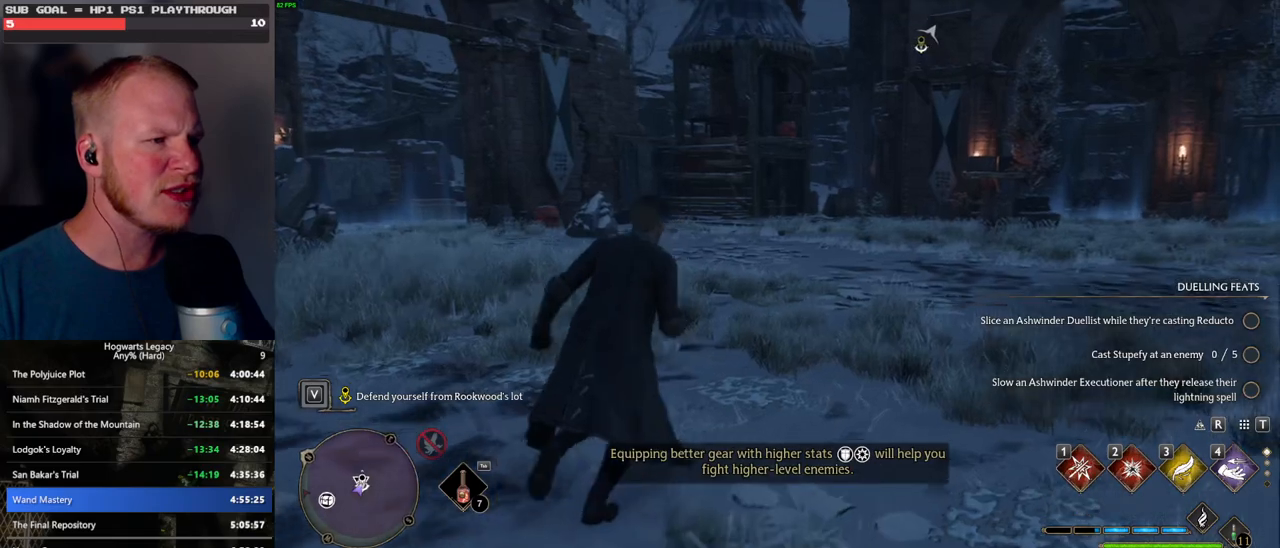
{"keys": ["w"], "mouse": [], "events": [[267, "d", "down"], [433, "d", "up"]]}
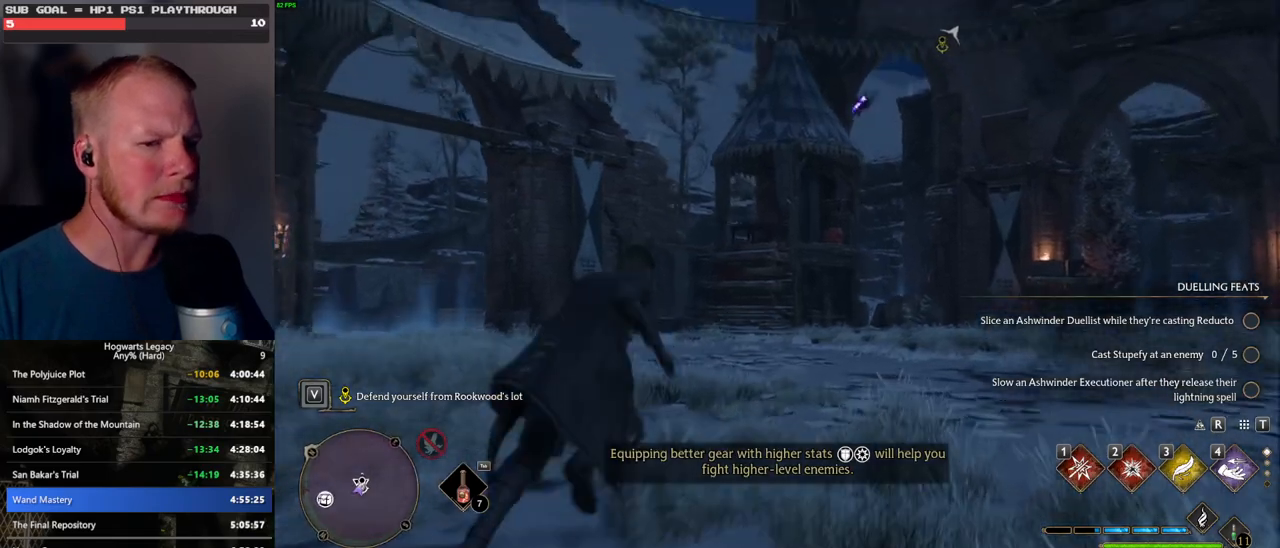
{"keys": ["w"], "mouse": [], "events": [[150, "mouse_wheel", "down"], [250, "mouse_wheel", "up"]]}
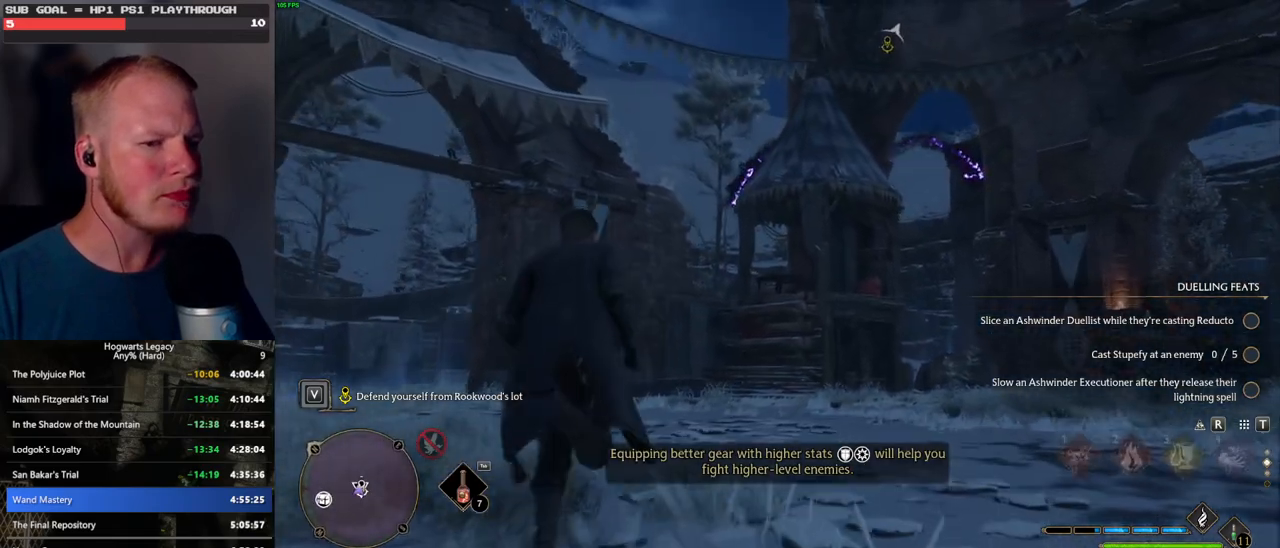
{"keys": ["w"], "mouse": [], "events": []}
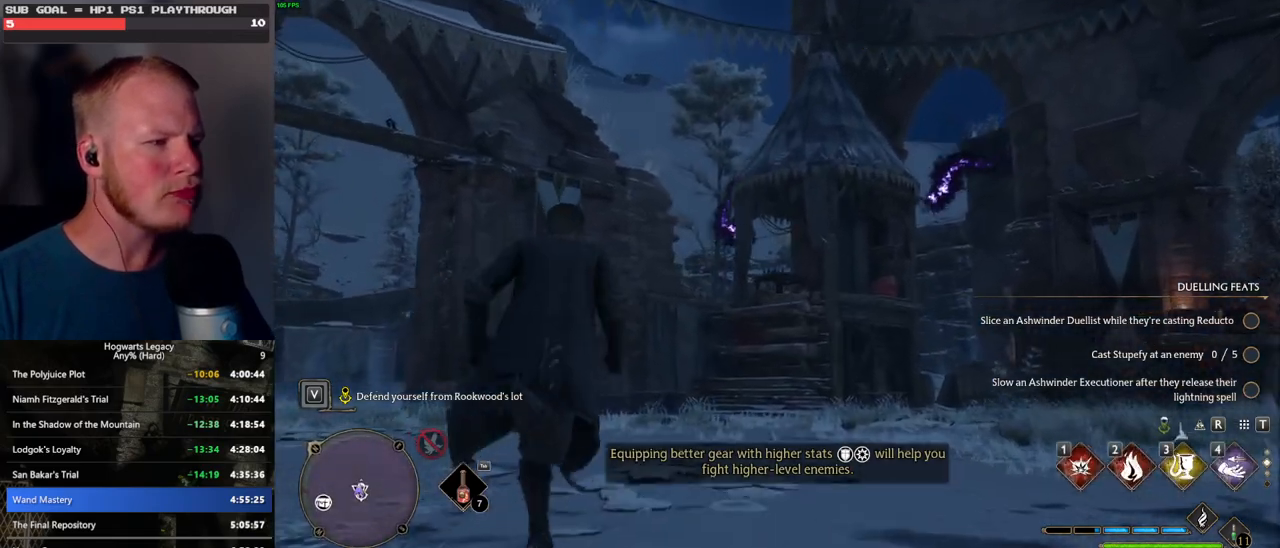
{"keys": [], "mouse": [], "events": [[50, "w", "up"]]}
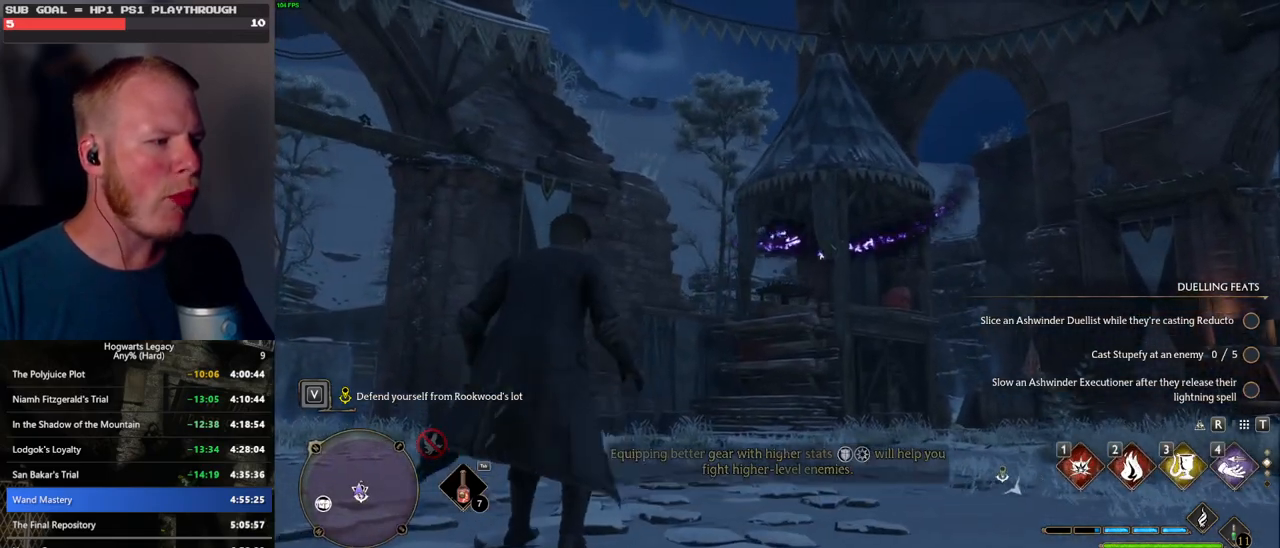
{"keys": [], "mouse": [], "events": []}
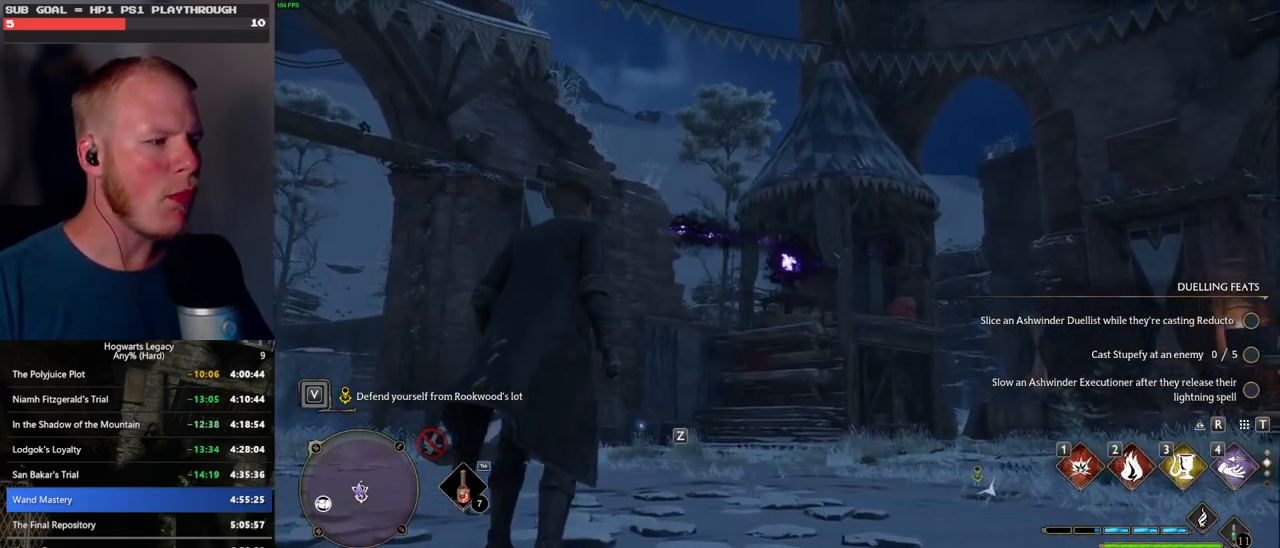
{"keys": [], "mouse": [], "events": []}
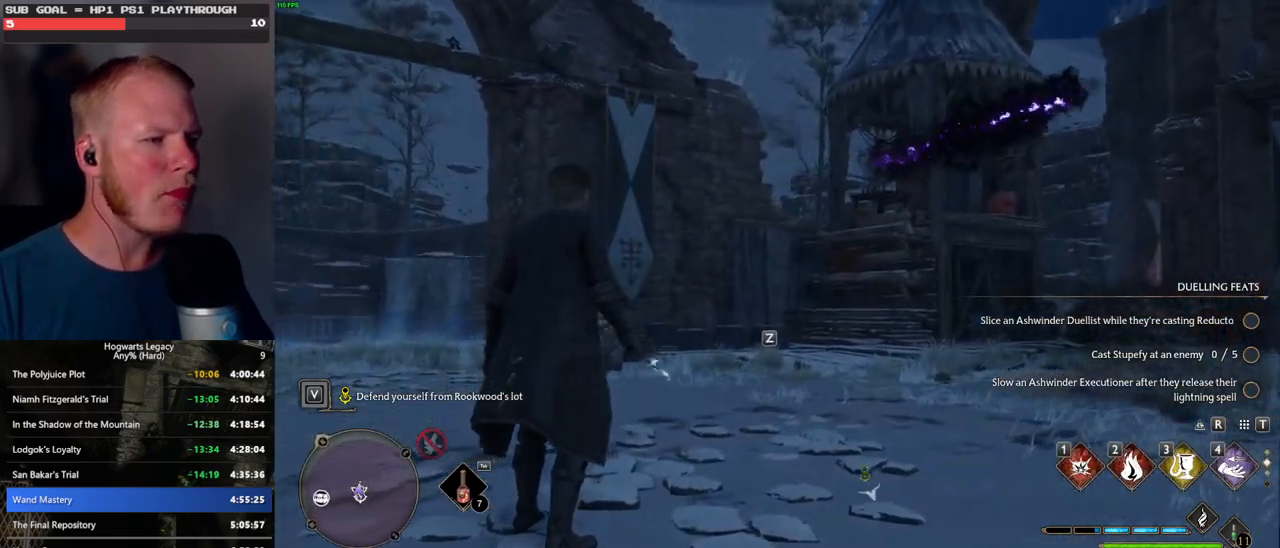
{"keys": [], "mouse": [], "events": []}
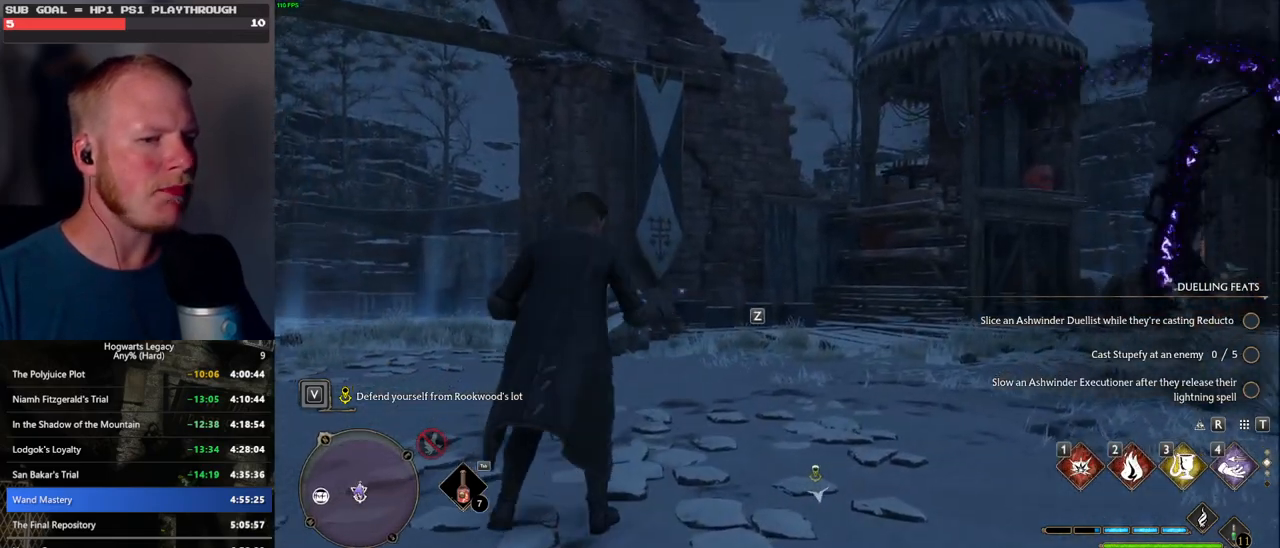
{"keys": [], "mouse": [], "events": []}
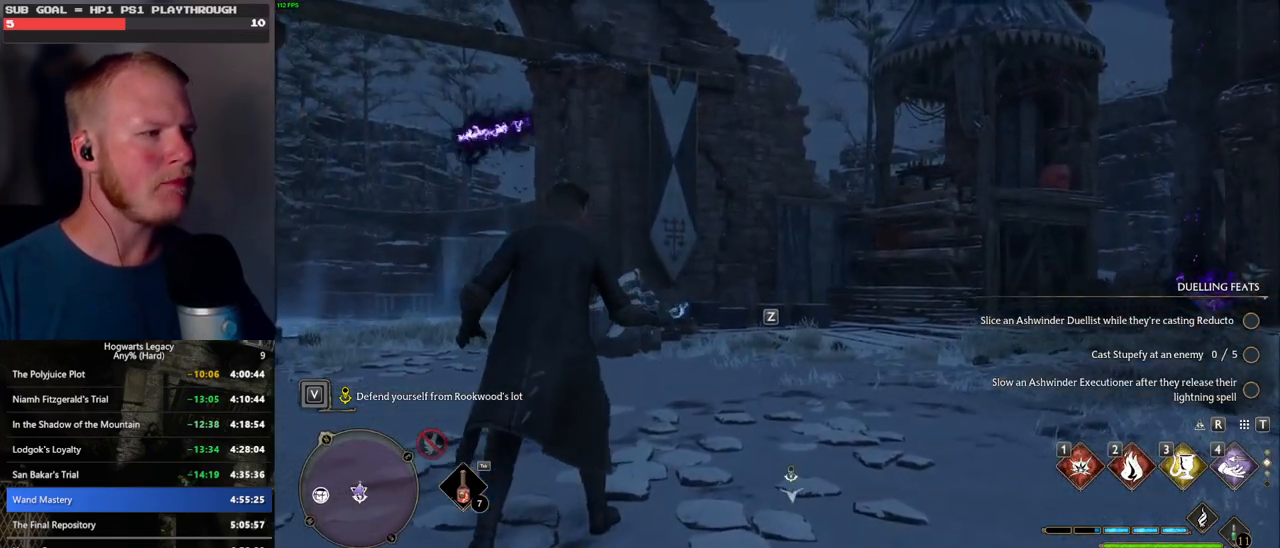
{"keys": [], "mouse": [], "events": []}
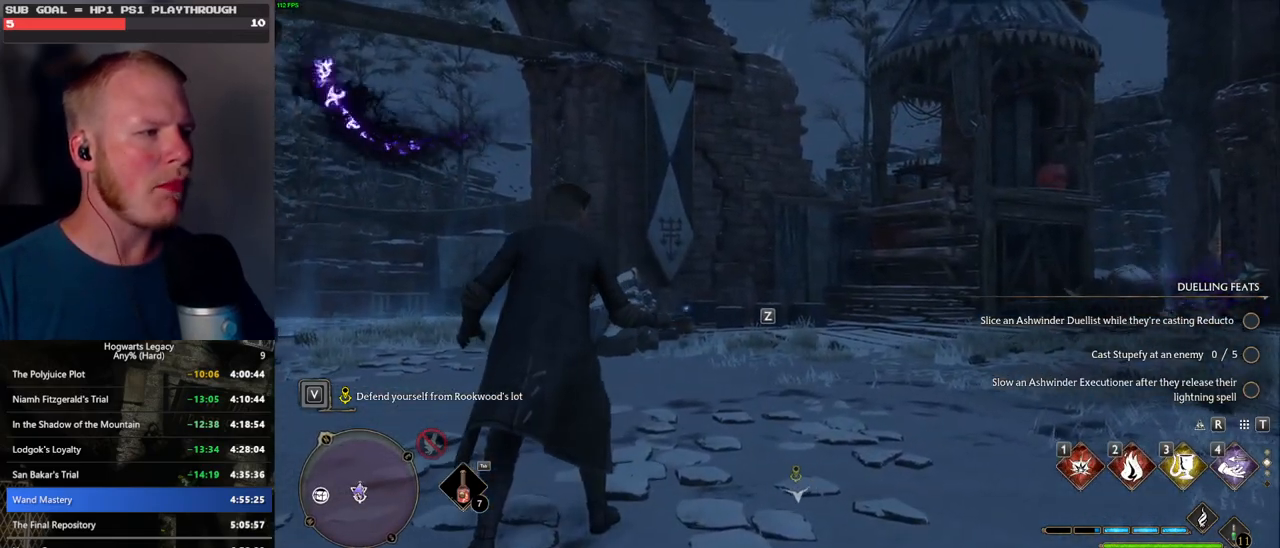
{"keys": [], "mouse": [], "events": []}
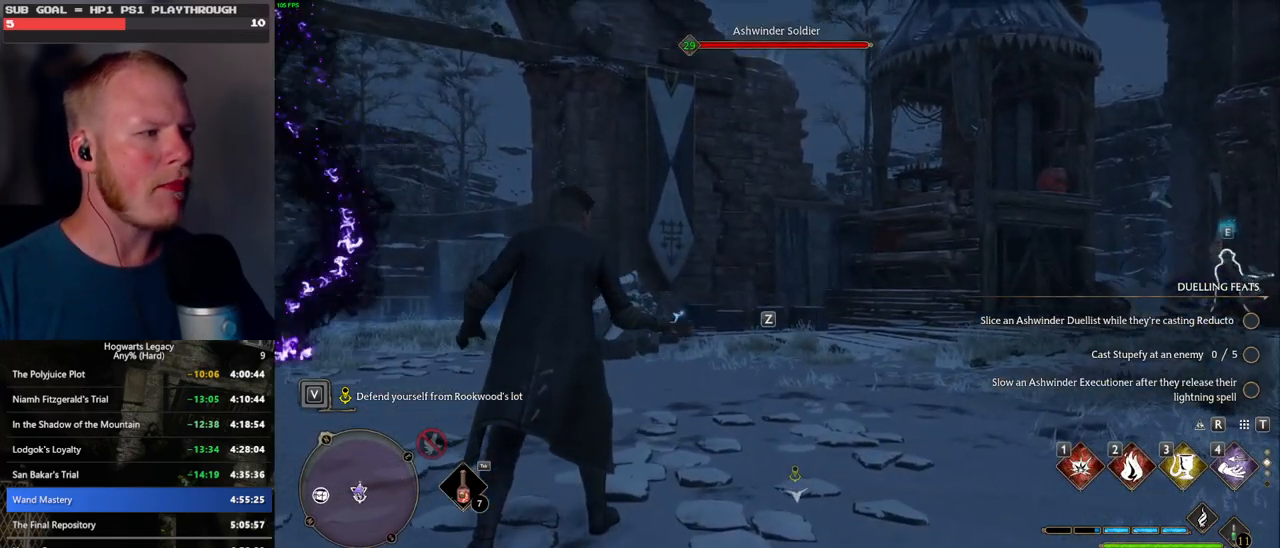
{"keys": [], "mouse": [], "events": []}
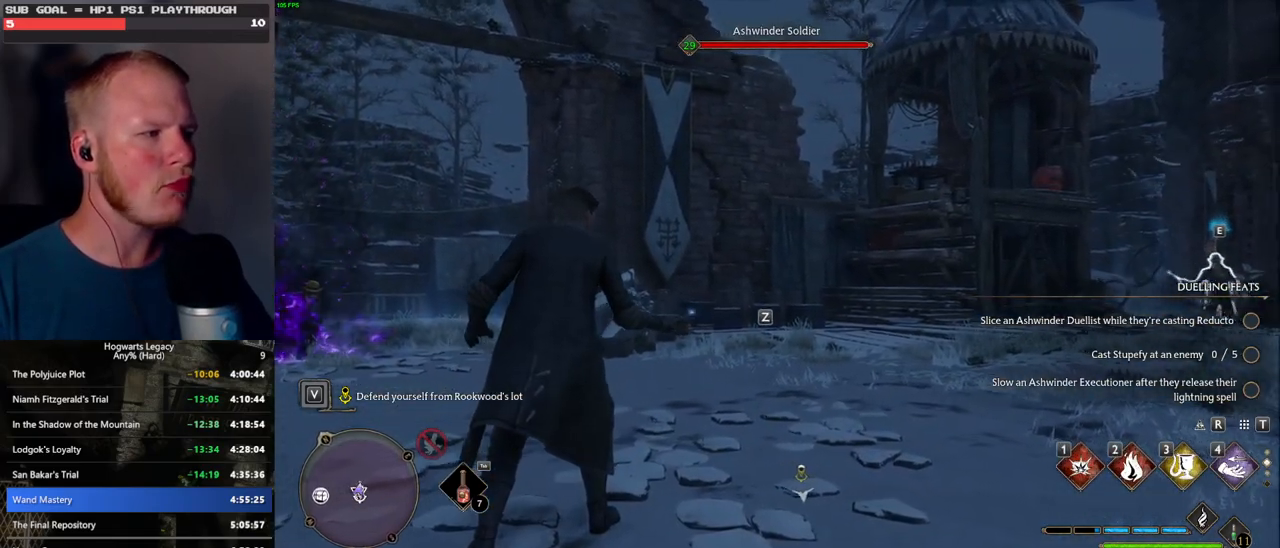
{"keys": [], "mouse": [], "events": []}
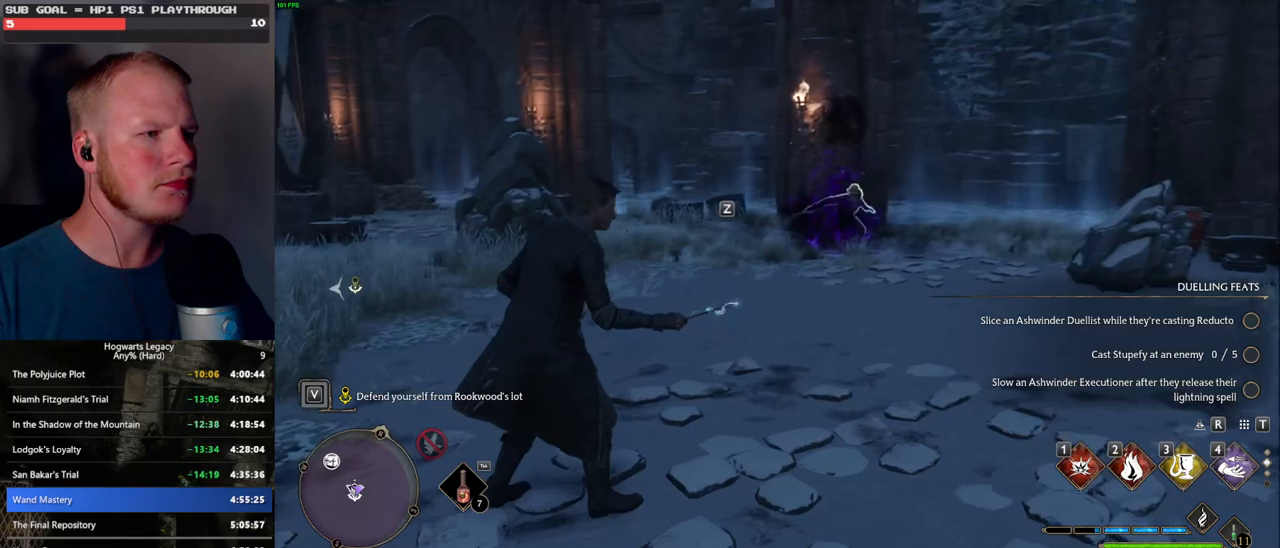
{"keys": ["w"], "mouse": [], "events": [[117, "3", "down"], [233, "3", "up"], [333, "w", "down"]]}
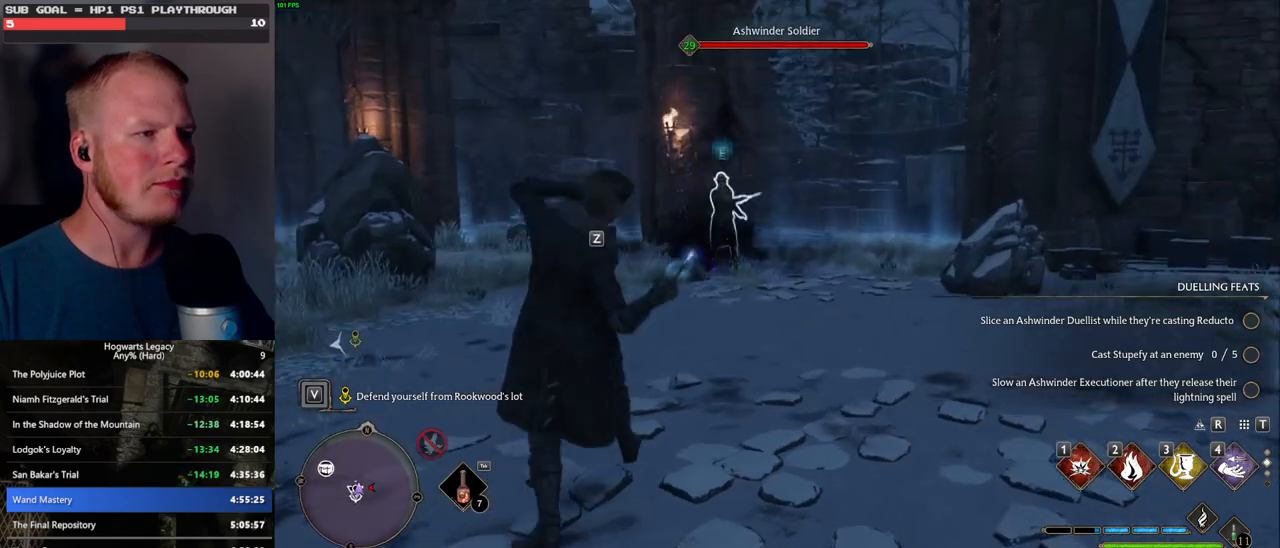
{"keys": ["w", "z"], "mouse": [], "events": [[383, "z", "down"]]}
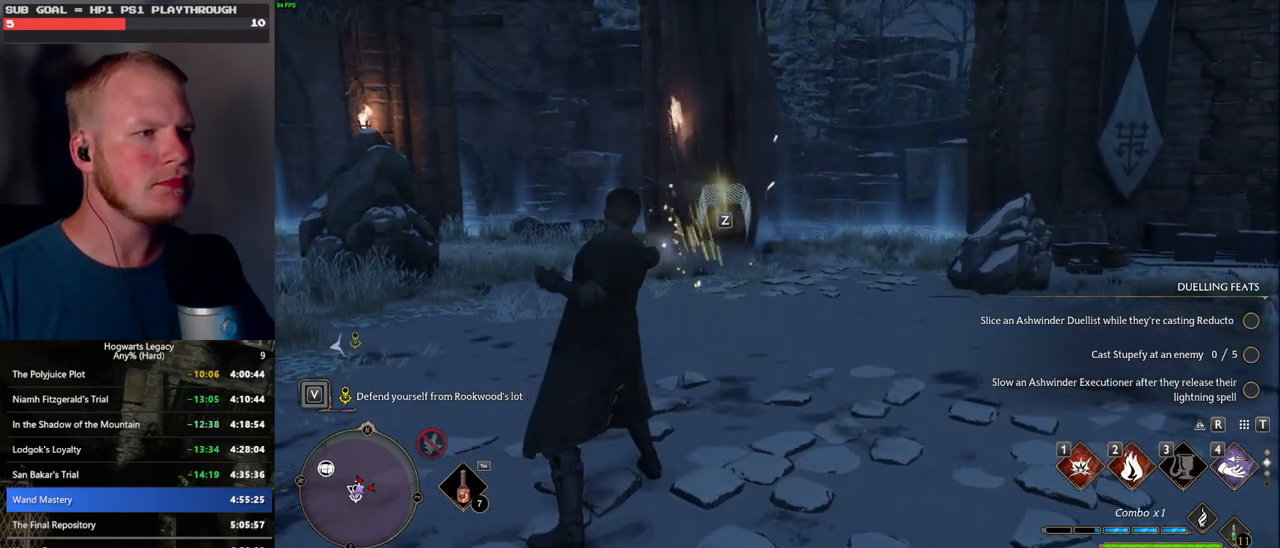
{"keys": ["w"], "mouse": [], "events": [[17, "z", "up"]]}
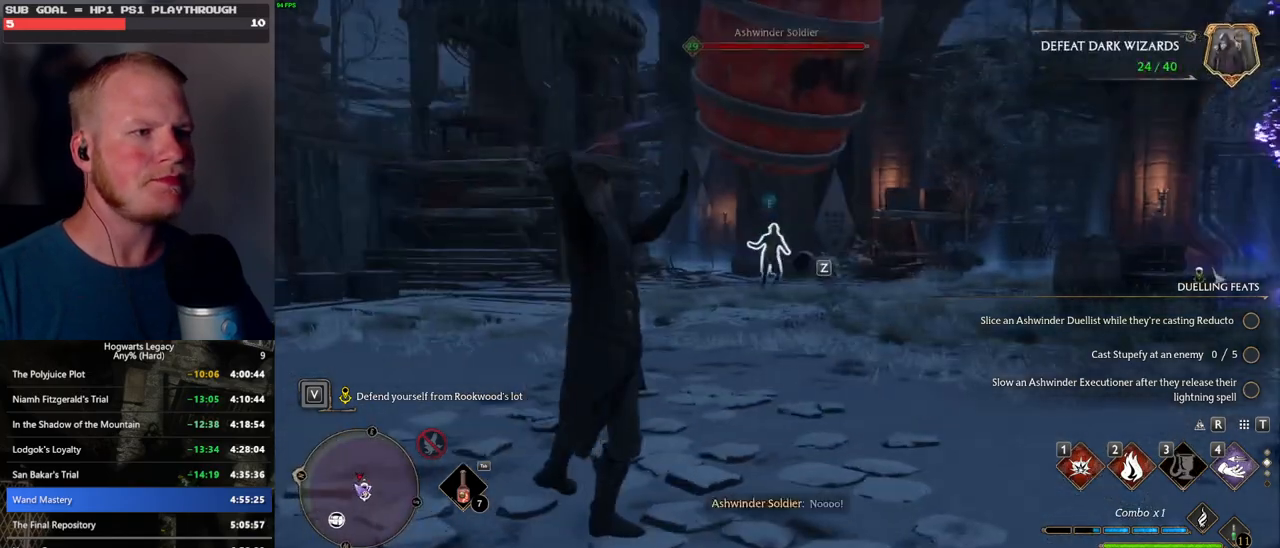
{"keys": ["w"], "mouse": [], "events": []}
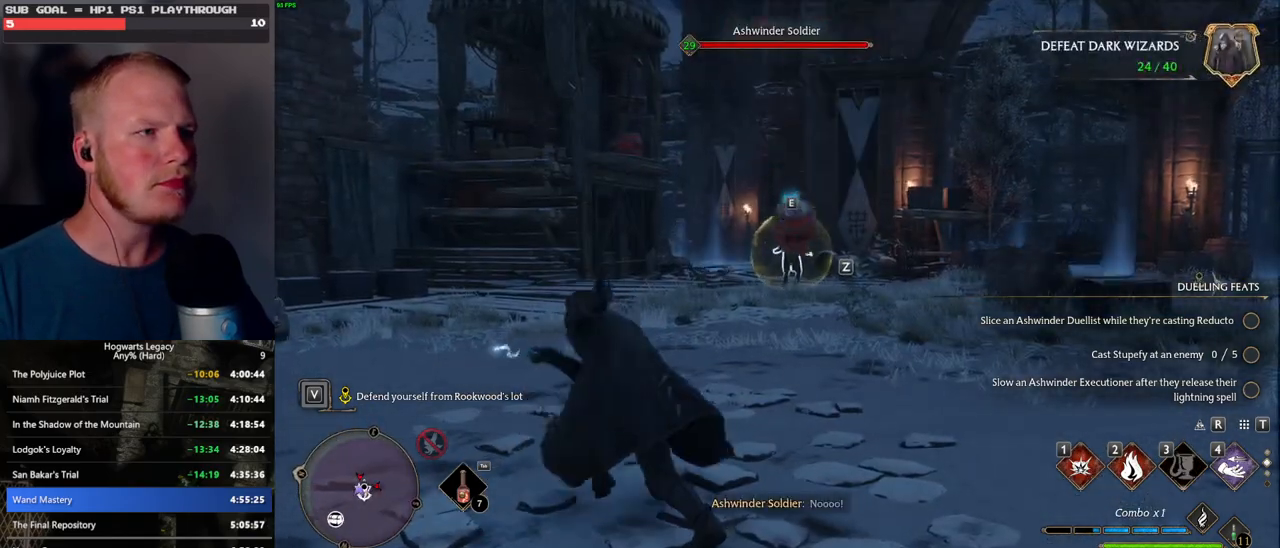
{"keys": ["w"], "mouse": [], "events": [[67, "space", "down"], [200, "space", "up"]]}
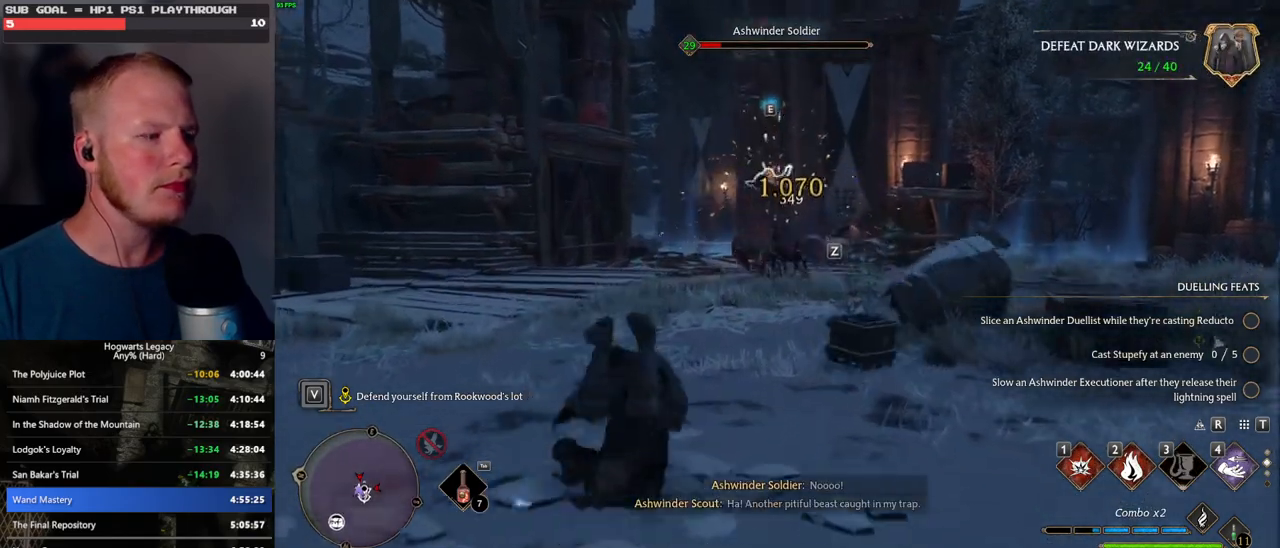
{"keys": ["w"], "mouse": [], "events": [[83, "tab", "down"], [200, "tab", "up"]]}
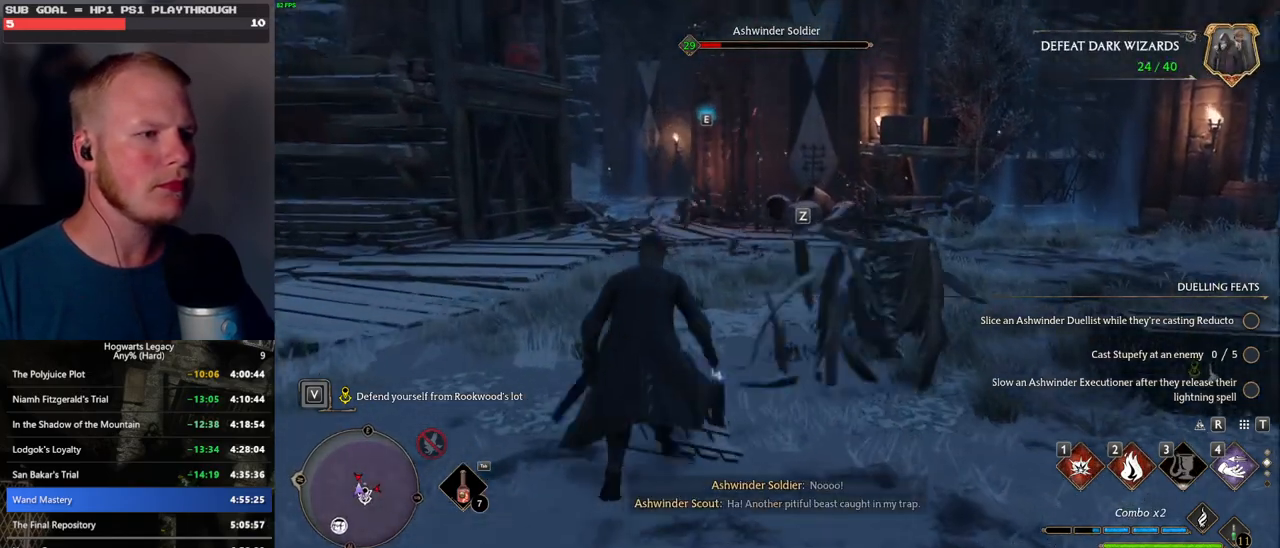
{"keys": ["w"], "mouse": [], "events": [[200, "z", "down"], [300, "z", "up"]]}
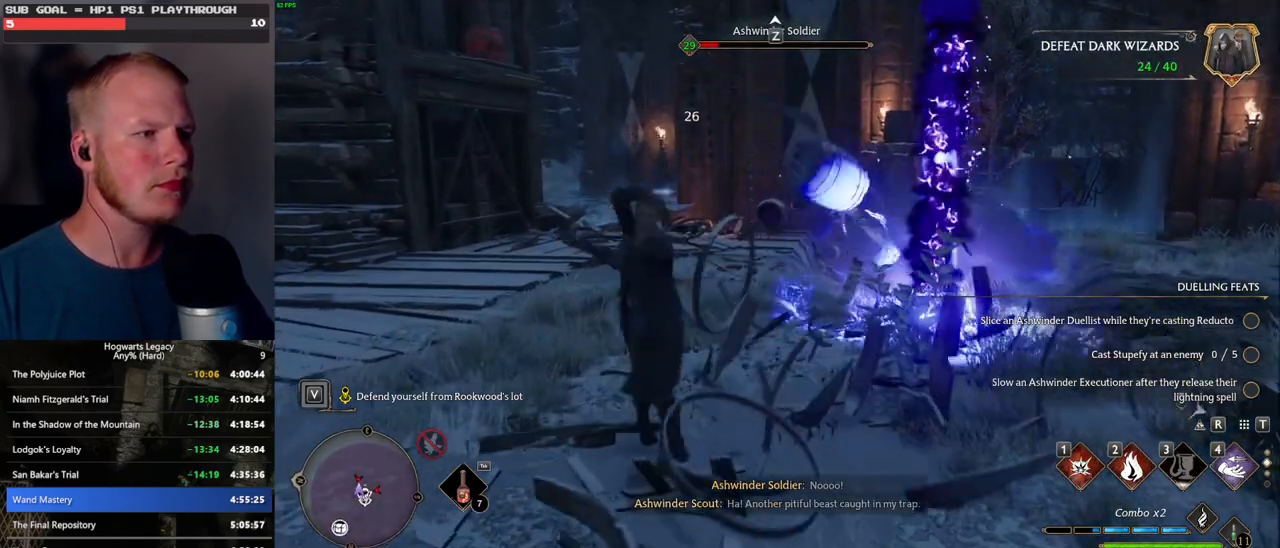
{"keys": ["w"], "mouse": [], "events": [[217, "w", "up"], [450, "w", "down"]]}
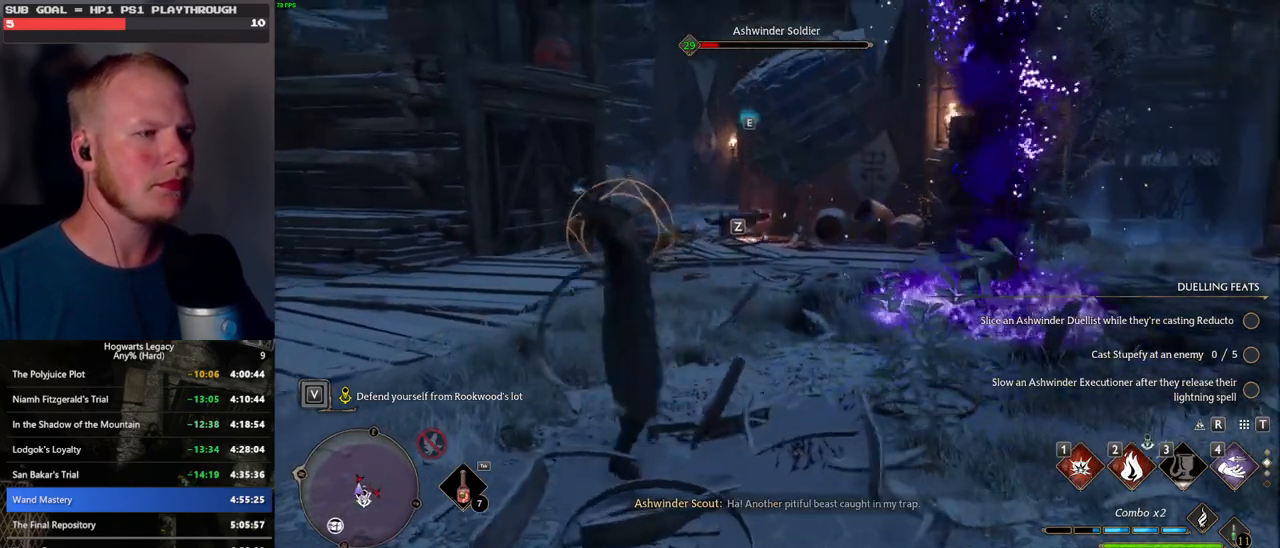
{"keys": ["w"], "mouse": [], "events": [[350, "tab", "down"], [483, "tab", "up"]]}
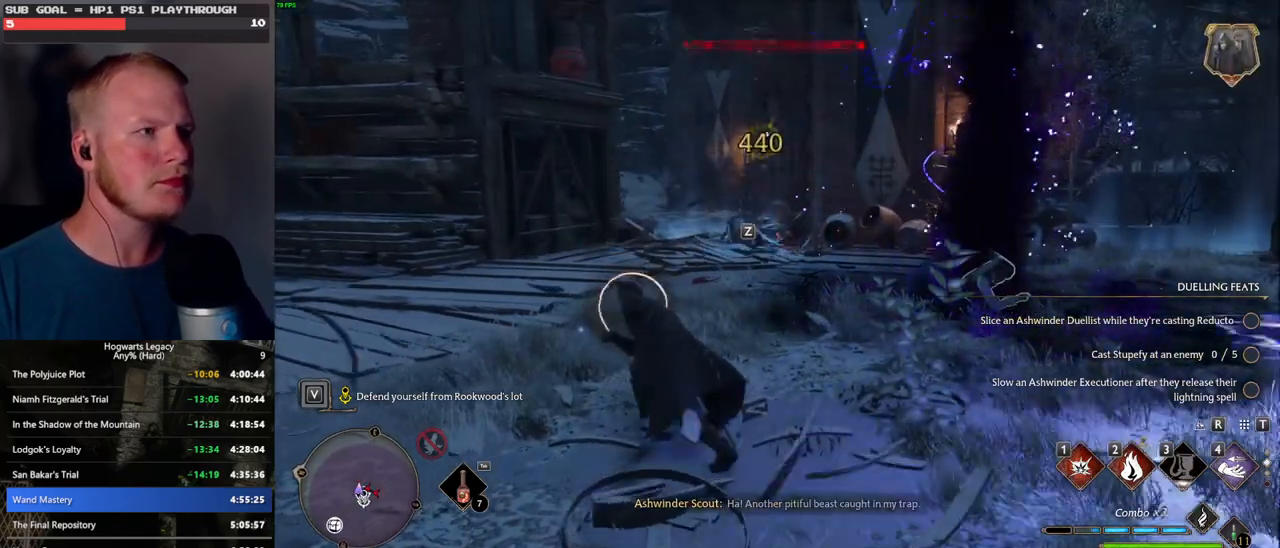
{"keys": ["w"], "mouse": [], "events": []}